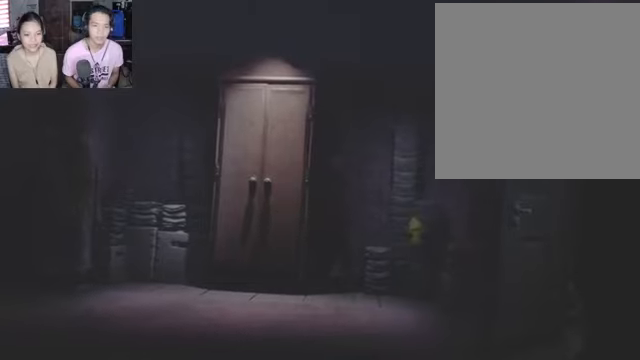
Gameplay with a controller (Xbox layout); each line is a JSON object with the inputs held at the frame after it. "events" lists button and stick changes between this image and that frame as [ms after this image, input, new state], when the widget could be followed in between.
{"buttons": ["R2"], "left_stick": "left", "right_stick": "center", "events": [[500, "left_stick", "left"]]}
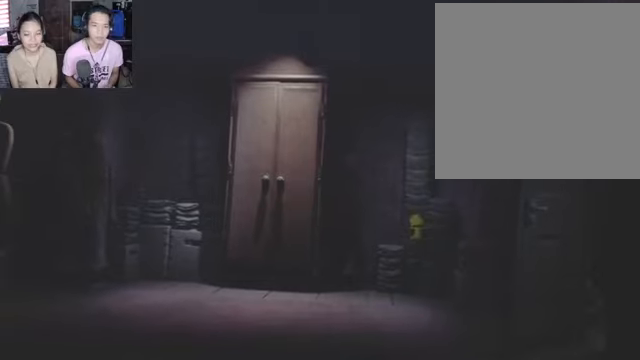
{"buttons": ["R2"], "left_stick": "center", "right_stick": "center", "events": [[167, "left_stick", "center"]]}
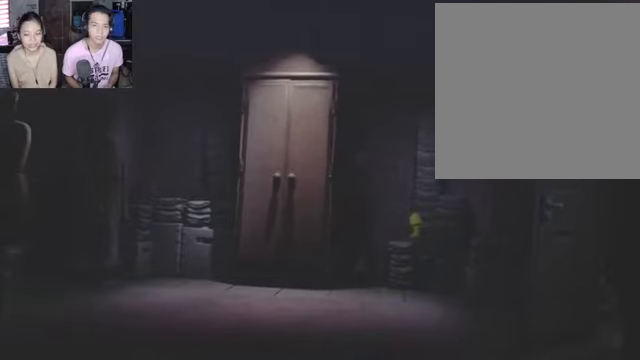
{"buttons": ["R2"], "left_stick": "center", "right_stick": "center", "events": []}
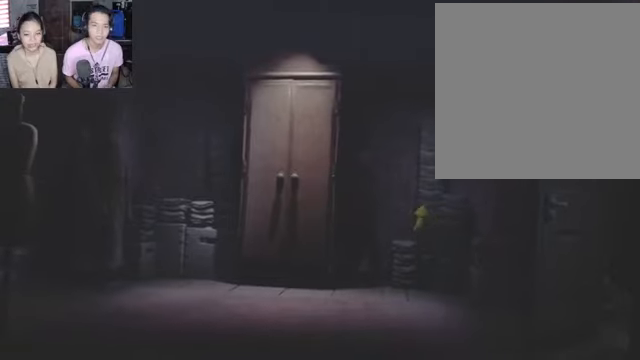
{"buttons": ["R2"], "left_stick": "right", "right_stick": "center", "events": [[167, "left_stick", "right"]]}
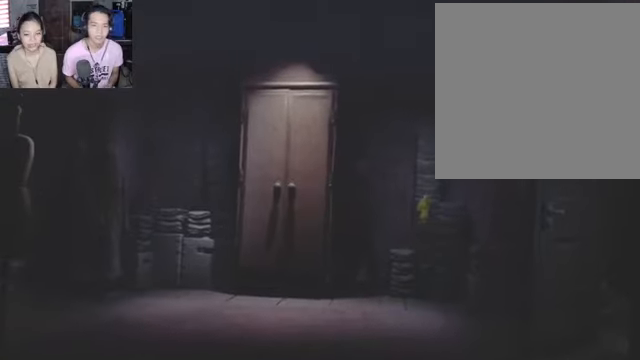
{"buttons": ["R2"], "left_stick": "center", "right_stick": "center", "events": [[67, "left_stick", "center"]]}
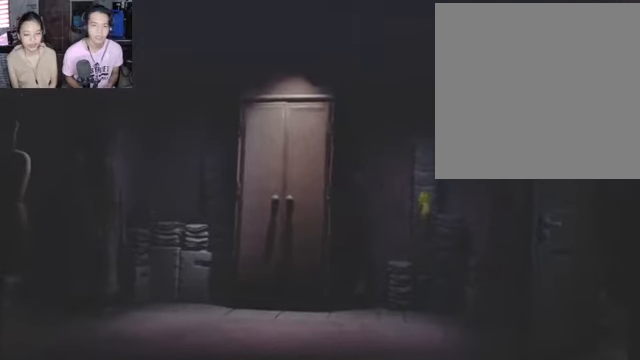
{"buttons": ["R2"], "left_stick": "center", "right_stick": "center", "events": []}
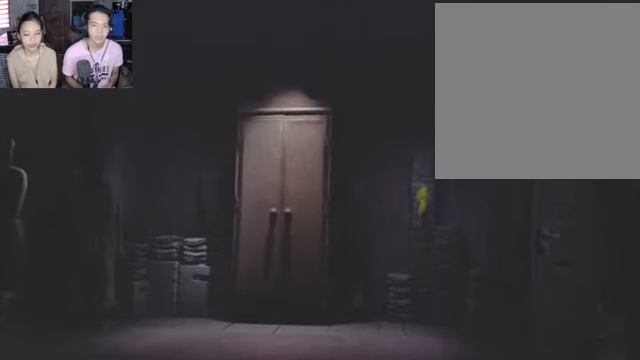
{"buttons": ["R2"], "left_stick": "center", "right_stick": "center", "events": []}
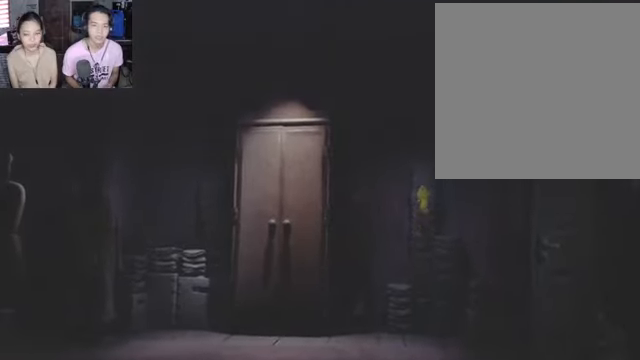
{"buttons": ["R2"], "left_stick": "center", "right_stick": "center", "events": []}
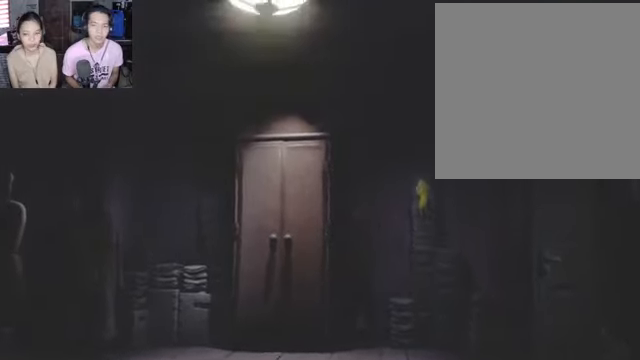
{"buttons": ["R2"], "left_stick": "center", "right_stick": "center", "events": []}
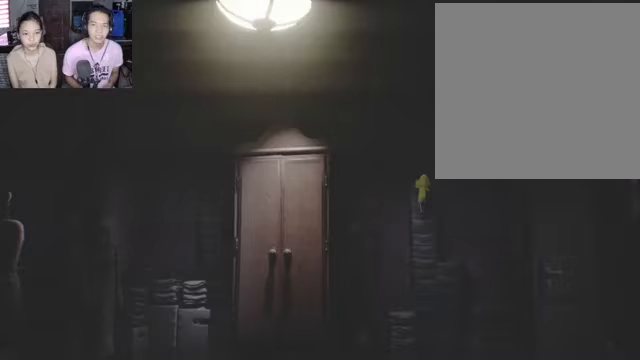
{"buttons": ["R2"], "left_stick": "center", "right_stick": "center", "events": []}
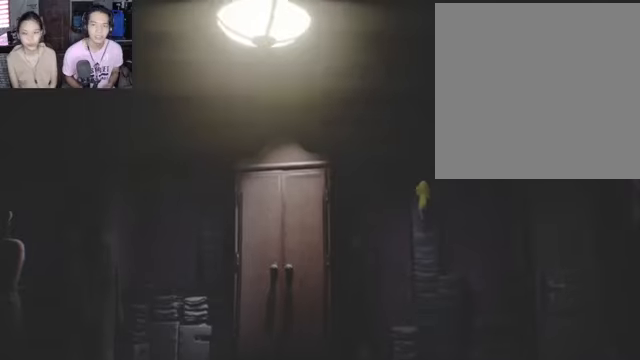
{"buttons": ["R2"], "left_stick": "center", "right_stick": "center", "events": []}
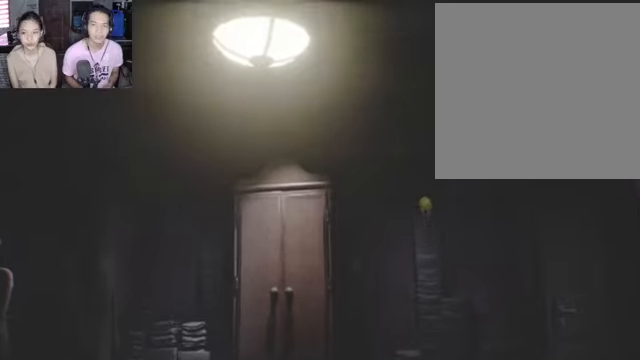
{"buttons": ["R2"], "left_stick": "center", "right_stick": "center", "events": []}
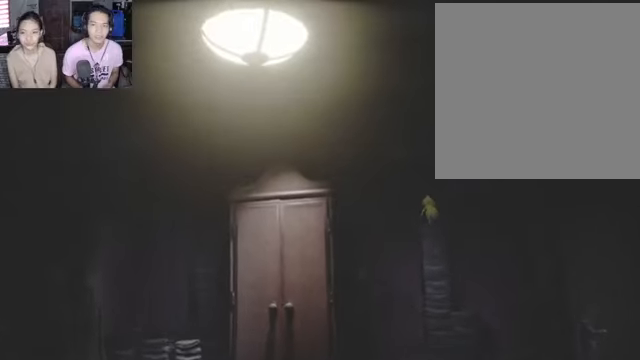
{"buttons": ["R2"], "left_stick": "center", "right_stick": "center", "events": []}
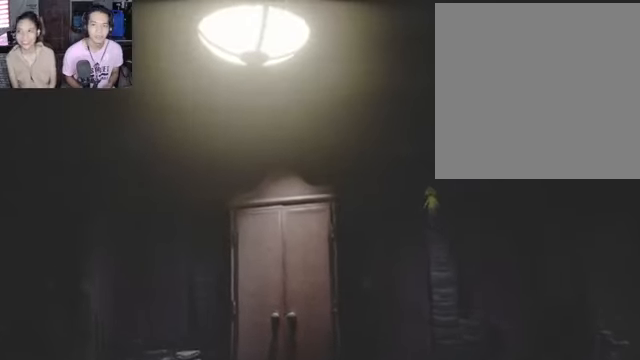
{"buttons": ["R2"], "left_stick": "center", "right_stick": "center", "events": []}
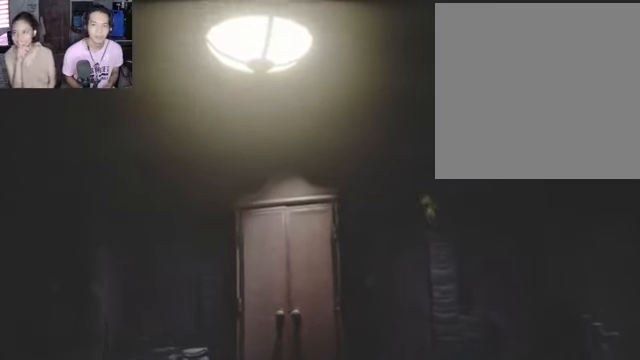
{"buttons": ["R2"], "left_stick": "center", "right_stick": "center", "events": []}
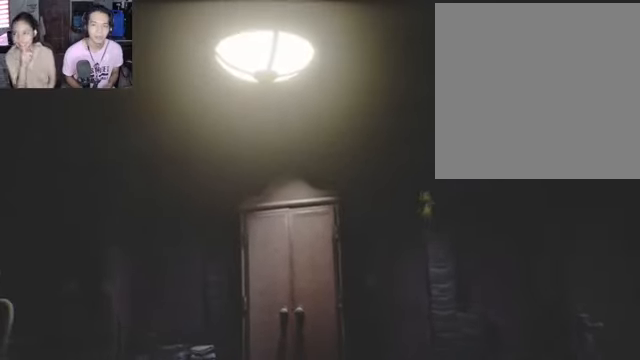
{"buttons": ["R2"], "left_stick": "center", "right_stick": "center", "events": []}
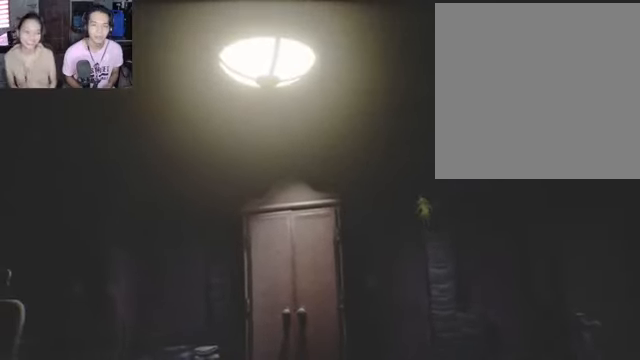
{"buttons": [], "left_stick": "center", "right_stick": "center", "events": [[33, "R2", "up"]]}
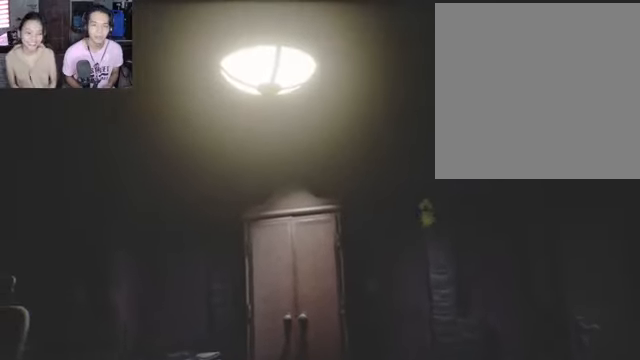
{"buttons": [], "left_stick": "center", "right_stick": "center", "events": [[33, "left_stick", "down-right"], [233, "left_stick", "center"]]}
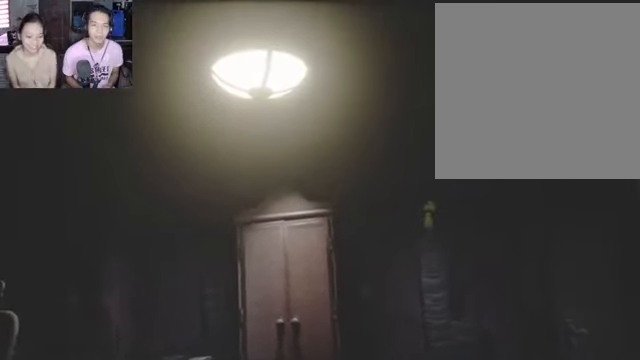
{"buttons": [], "left_stick": "center", "right_stick": "center", "events": [[300, "B", "down"], [500, "B", "up"]]}
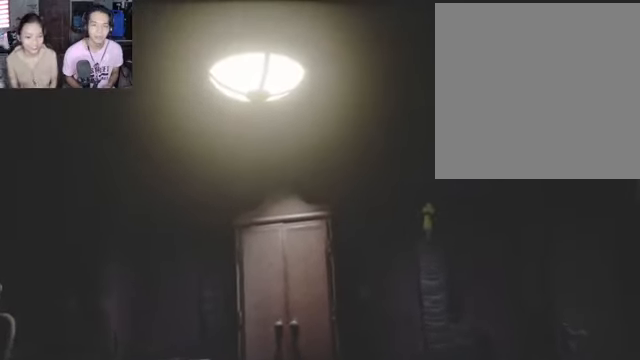
{"buttons": [], "left_stick": "center", "right_stick": "up-right", "events": [[500, "right_stick", "up-right"]]}
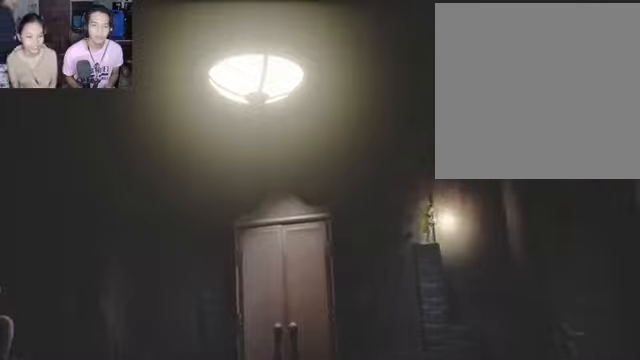
{"buttons": [], "left_stick": "center", "right_stick": "up", "events": [[400, "right_stick", "up"]]}
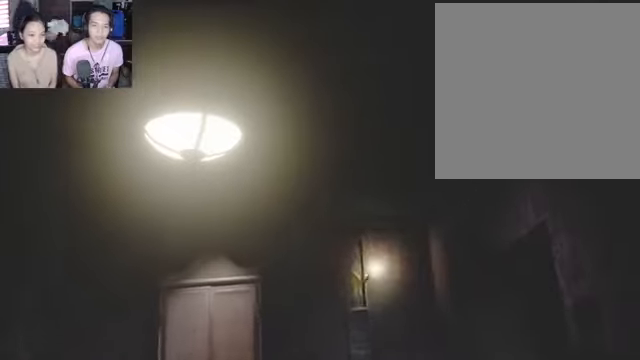
{"buttons": [], "left_stick": "center", "right_stick": "left", "events": [[33, "right_stick", "left"]]}